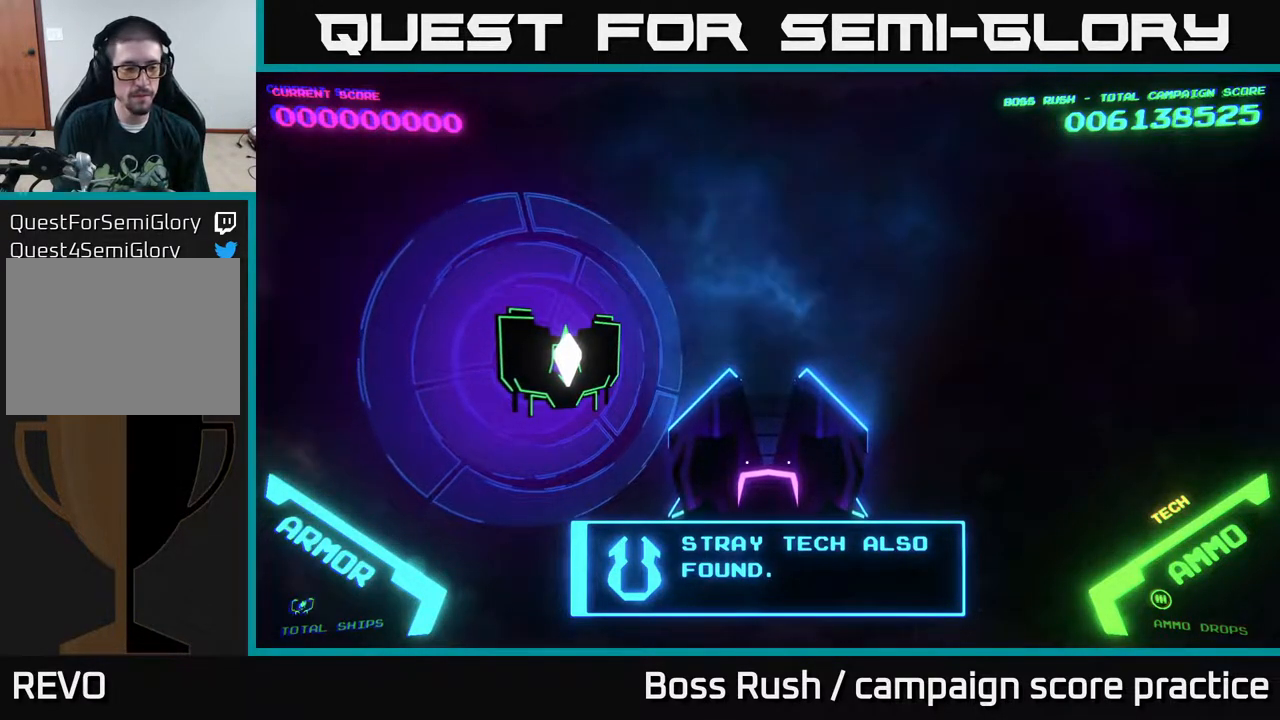
Gameplay with a controller (Xbox layout); each line is a JSON object with the inputs held at the frame after it. "events" lists button and stick changes between this image and that frame as [ms after this image, input, new state], when the widget could be followed in between.
{"buttons": ["A"], "left_stick": "center", "right_stick": "center", "events": [[417, "A", "down"]]}
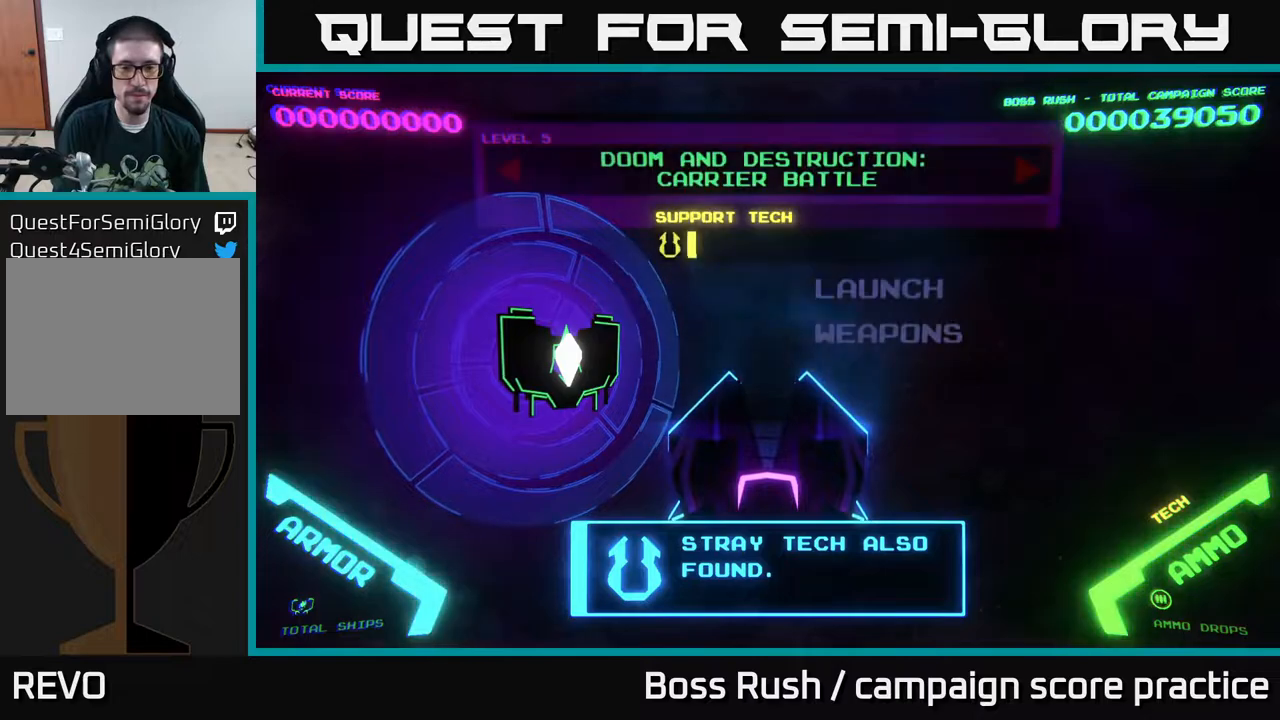
{"buttons": [], "left_stick": "center", "right_stick": "center", "events": [[83, "A", "up"]]}
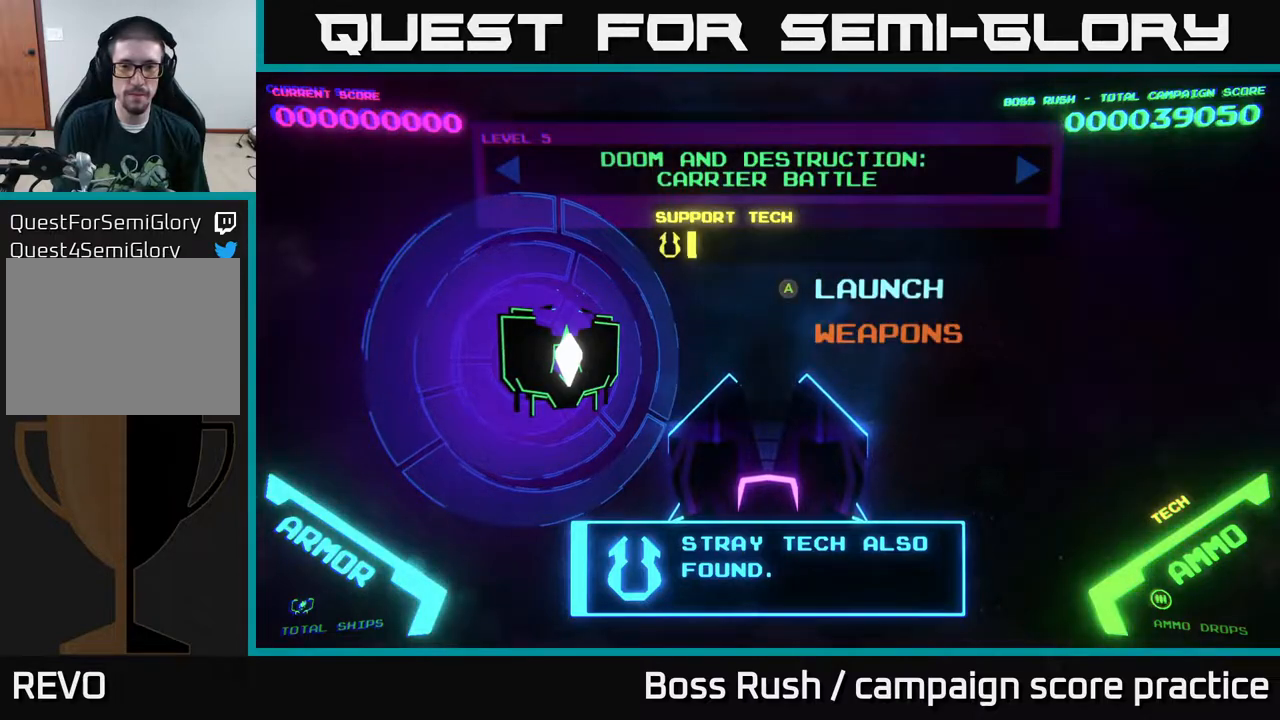
{"buttons": [], "left_stick": "center", "right_stick": "center", "events": []}
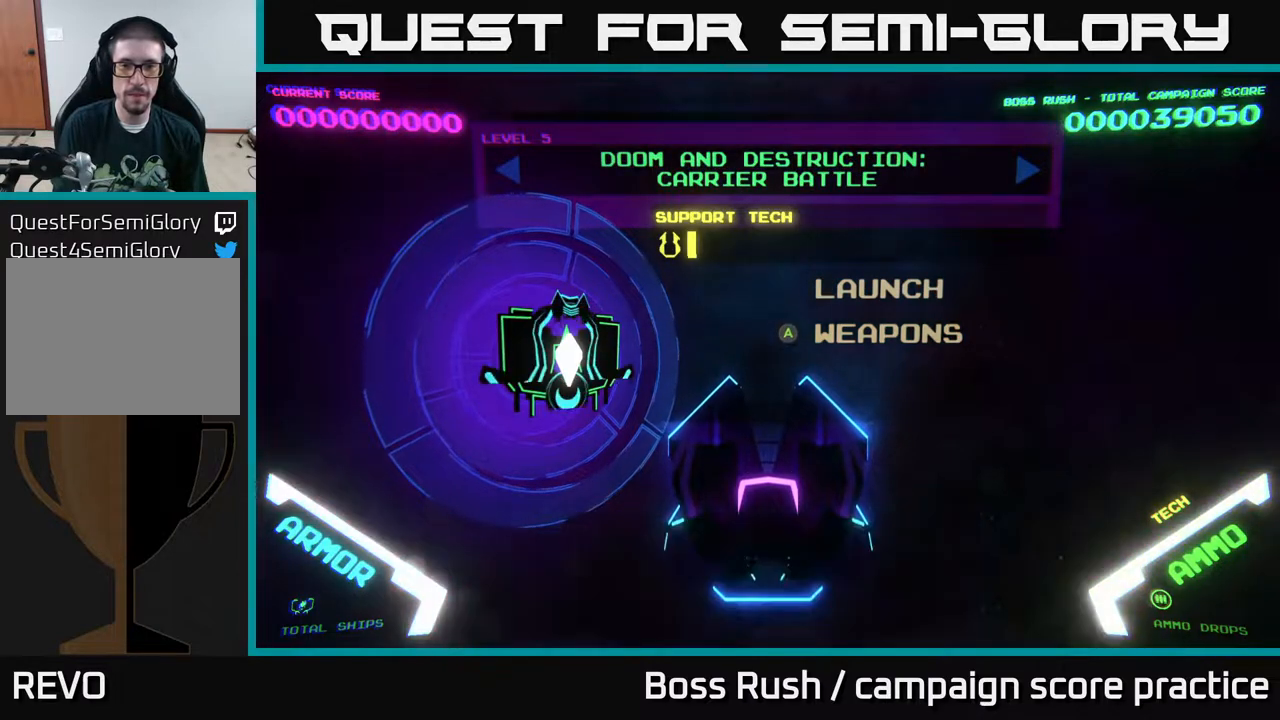
{"buttons": [], "left_stick": "center", "right_stick": "center", "events": [[17, "left_stick", "down"], [183, "left_stick", "center"], [267, "left_stick", "up"], [450, "left_stick", "center"]]}
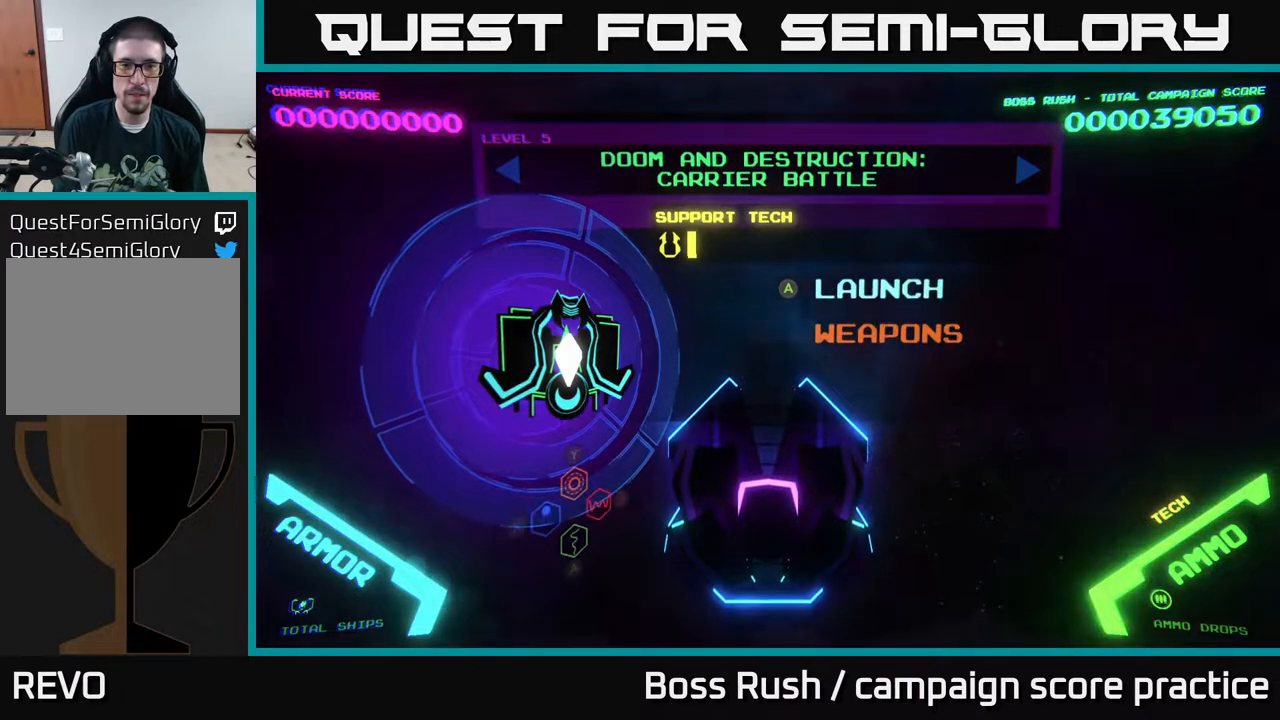
{"buttons": [], "left_stick": "center", "right_stick": "center", "events": []}
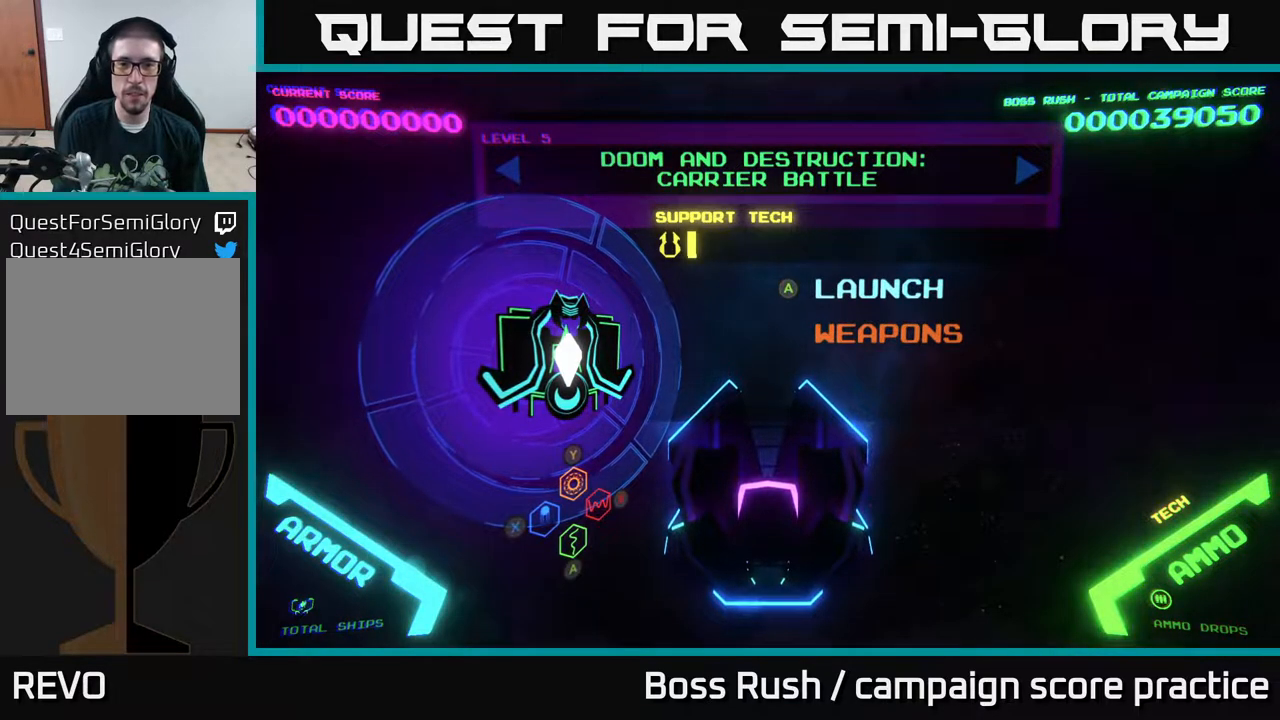
{"buttons": [], "left_stick": "center", "right_stick": "center", "events": []}
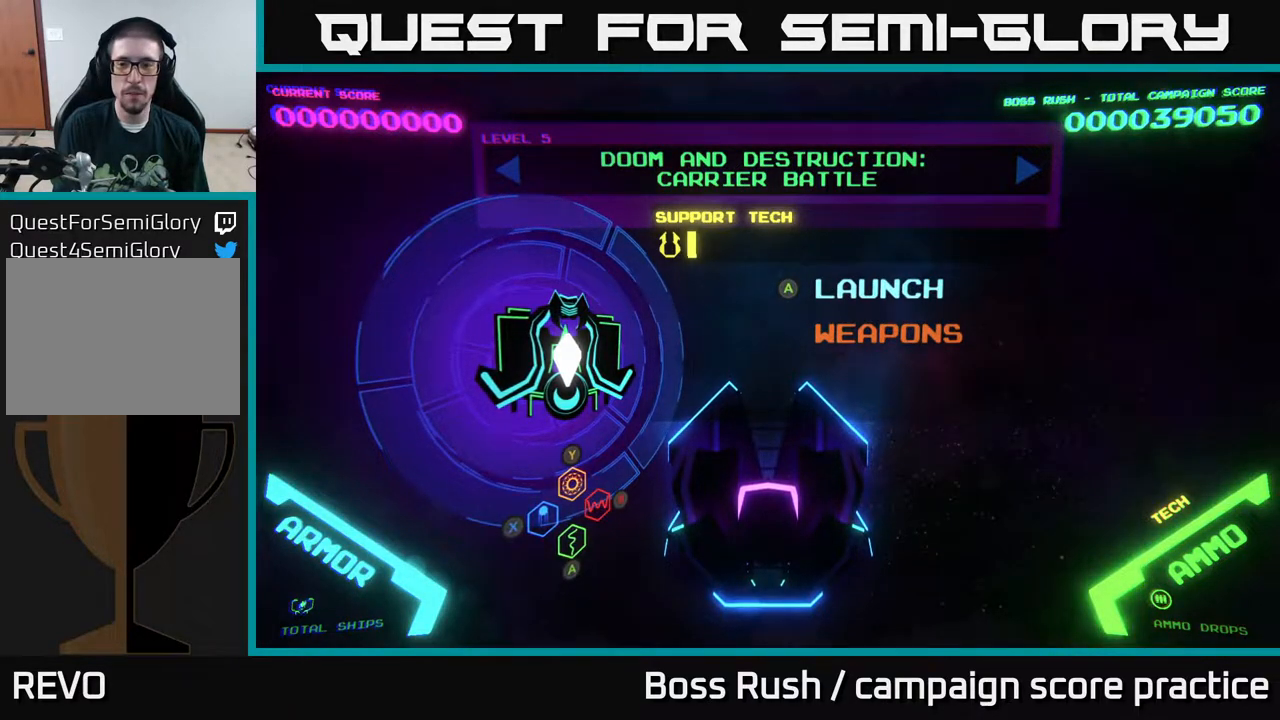
{"buttons": ["A"], "left_stick": "center", "right_stick": "center", "events": [[483, "A", "down"]]}
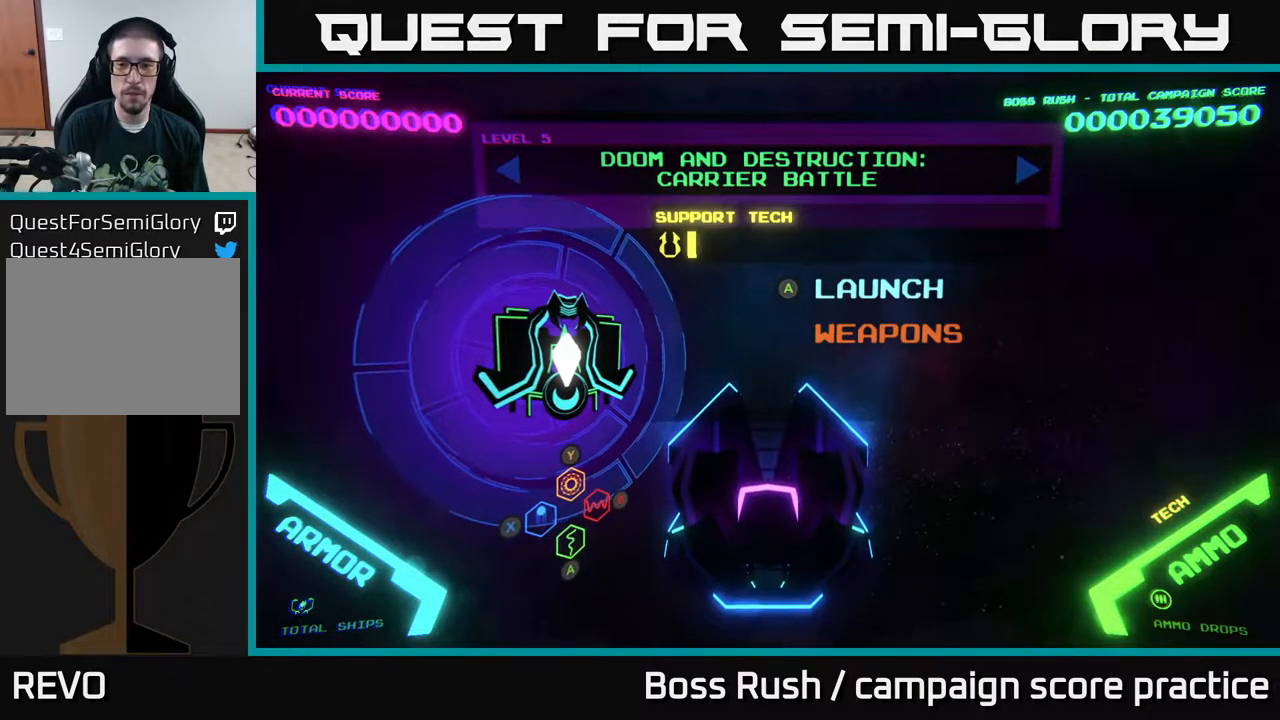
{"buttons": [], "left_stick": "center", "right_stick": "center", "events": [[50, "A", "up"]]}
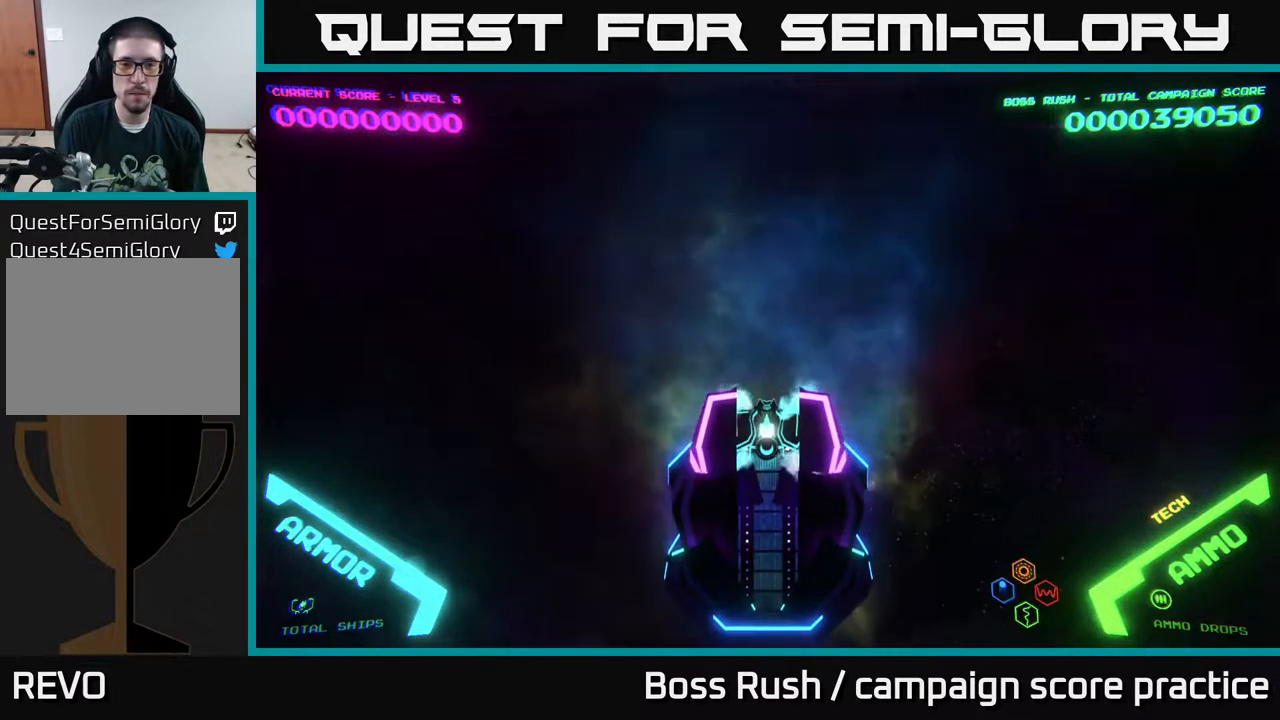
{"buttons": [], "left_stick": "down", "right_stick": "center", "events": [[483, "left_stick", "down"]]}
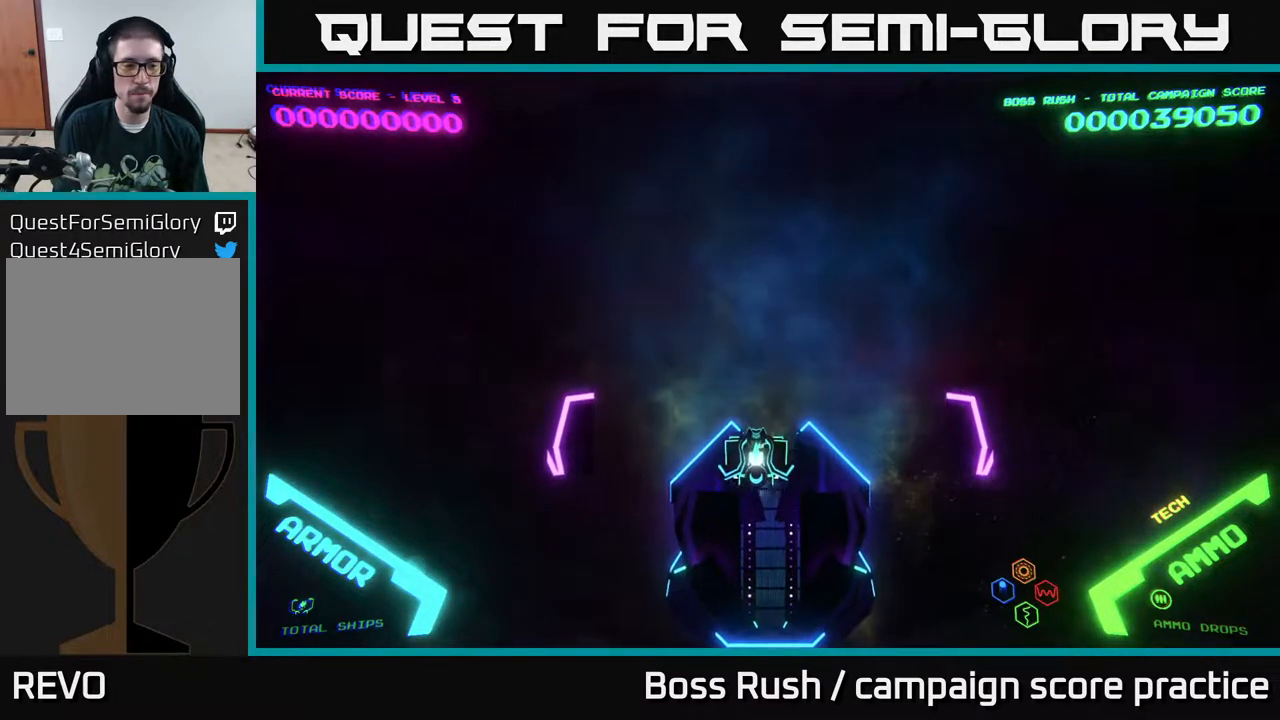
{"buttons": [], "left_stick": "down-left", "right_stick": "center", "events": [[200, "left_stick", "up"], [400, "left_stick", "left"], [483, "left_stick", "down-left"]]}
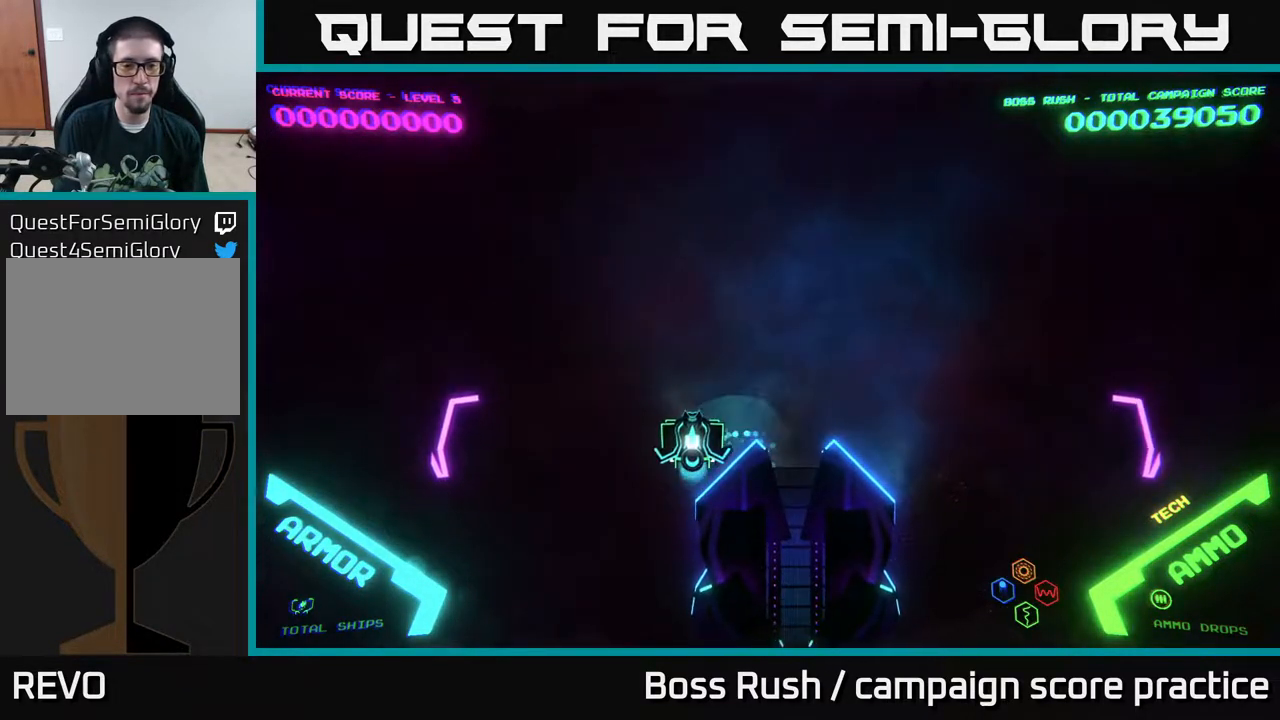
{"buttons": [], "left_stick": "right", "right_stick": "center", "events": [[100, "left_stick", "down-right"], [200, "left_stick", "up-left"], [400, "left_stick", "up-right"], [500, "left_stick", "right"]]}
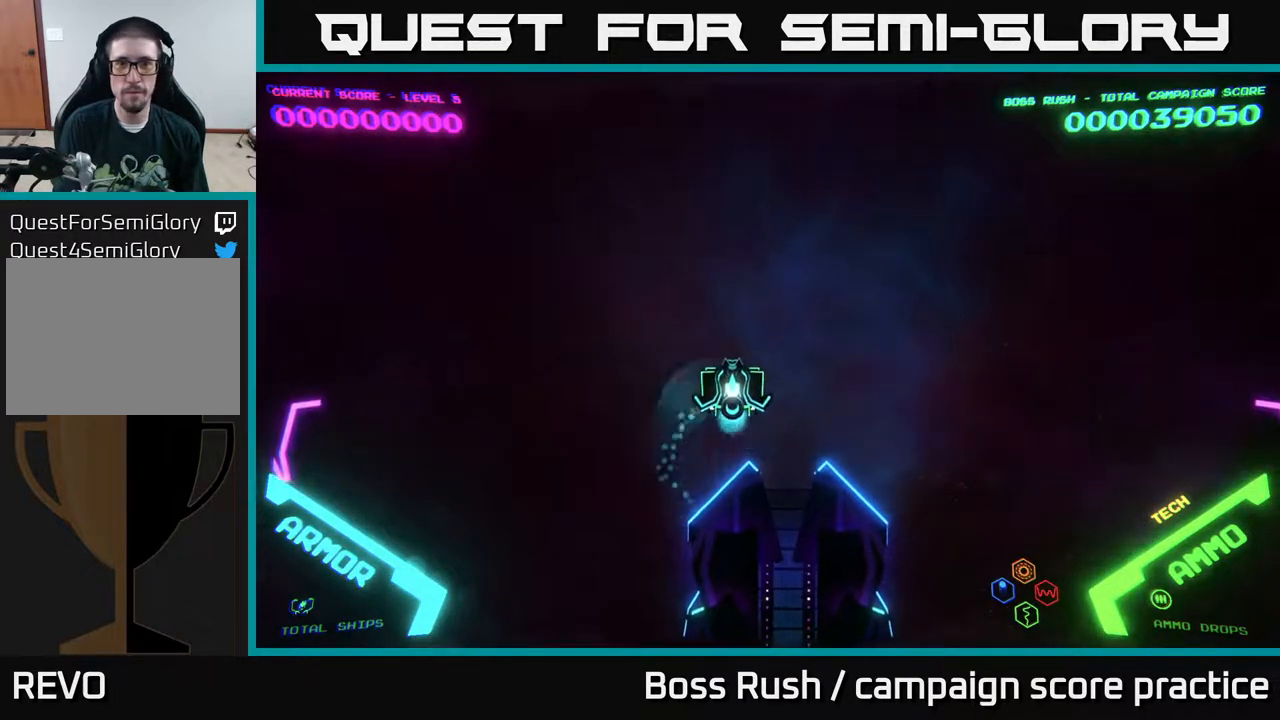
{"buttons": [], "left_stick": "up-right", "right_stick": "center", "events": [[50, "left_stick", "down-right"], [300, "left_stick", "right"], [417, "left_stick", "up-right"]]}
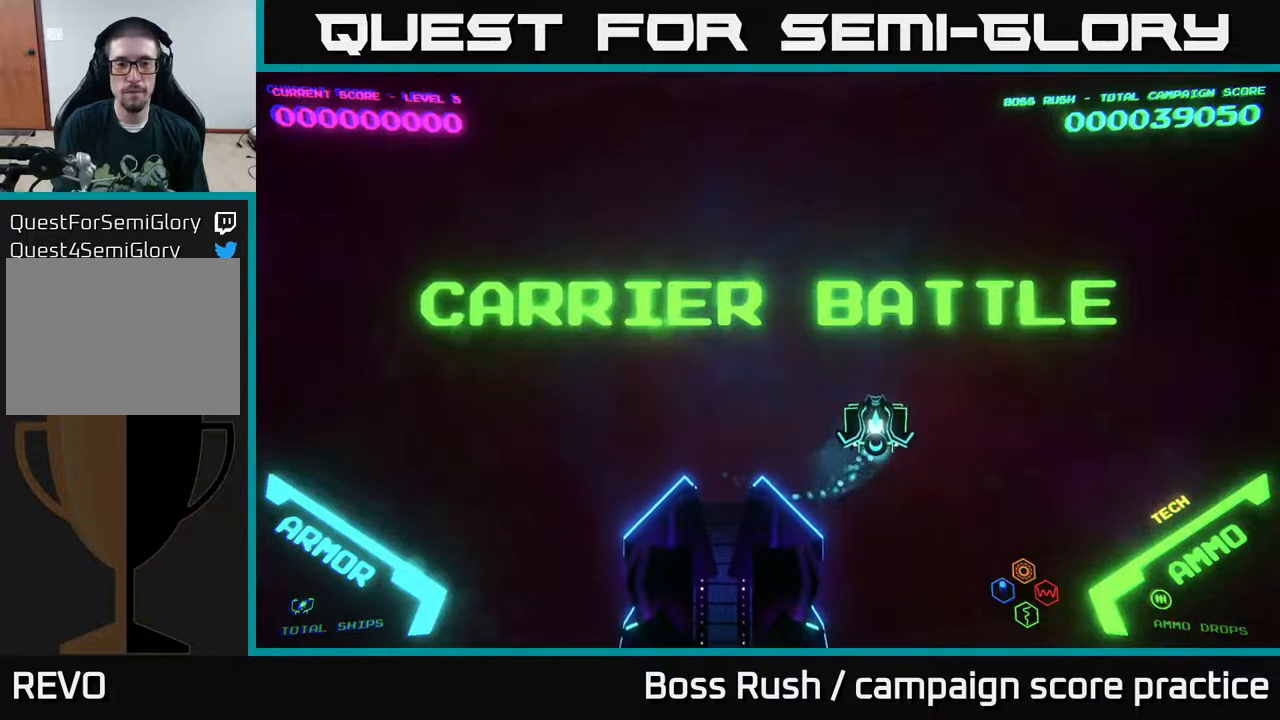
{"buttons": [], "left_stick": "left", "right_stick": "center", "events": [[67, "left_stick", "up-left"], [183, "left_stick", "down-left"], [467, "left_stick", "left"]]}
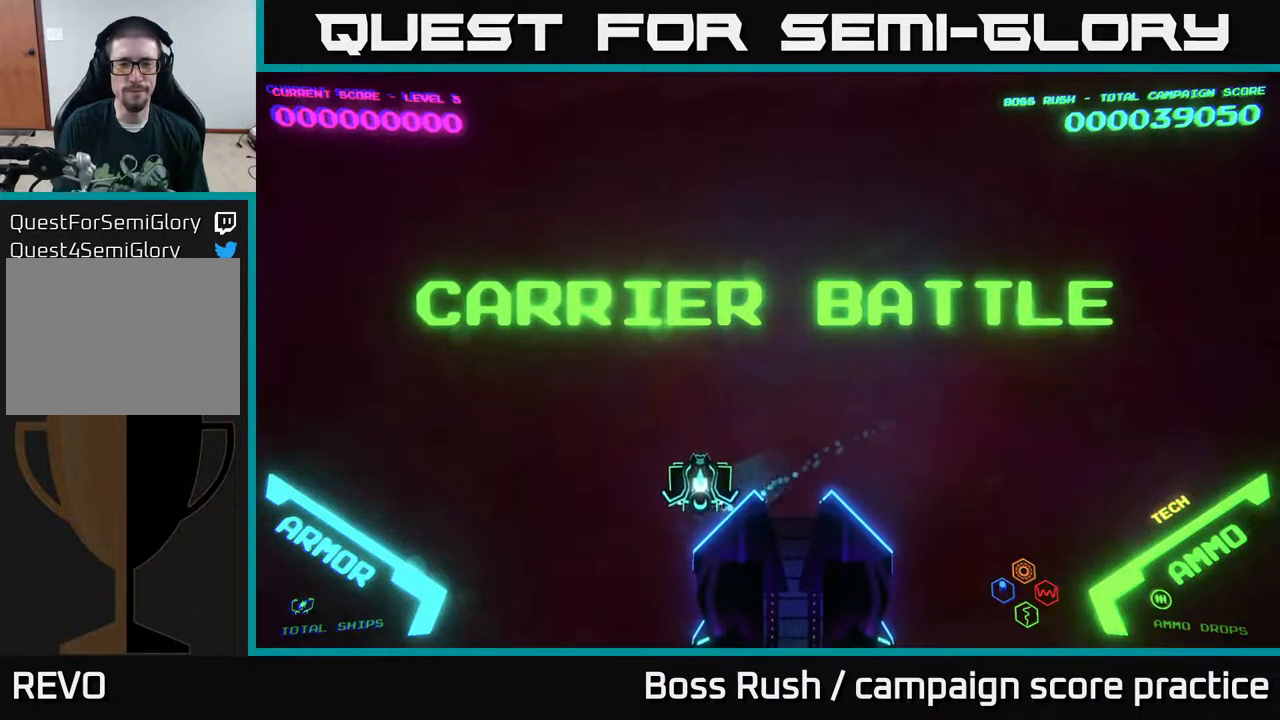
{"buttons": [], "left_stick": "down-right", "right_stick": "center", "events": [[33, "left_stick", "up-left"], [217, "left_stick", "up-right"], [317, "left_stick", "right"], [417, "left_stick", "down-right"]]}
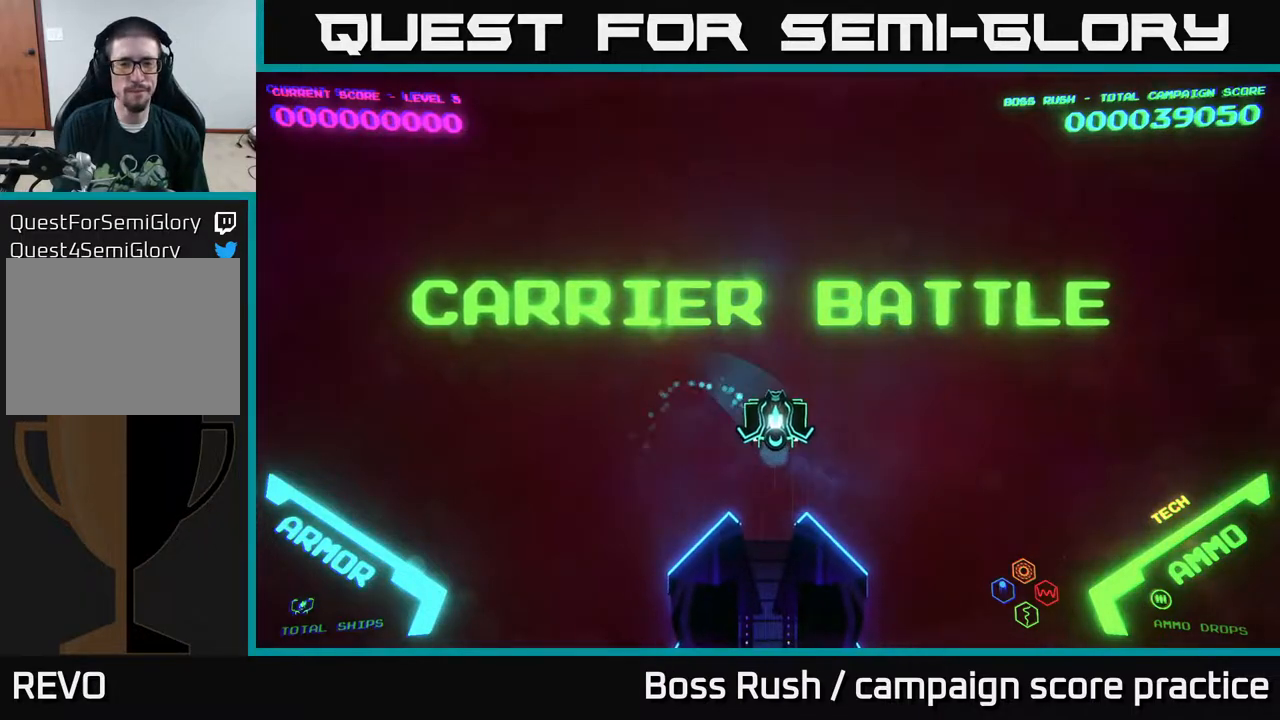
{"buttons": [], "left_stick": "up-left", "right_stick": "center", "events": [[183, "left_stick", "right"], [283, "left_stick", "up-right"], [500, "left_stick", "up-left"]]}
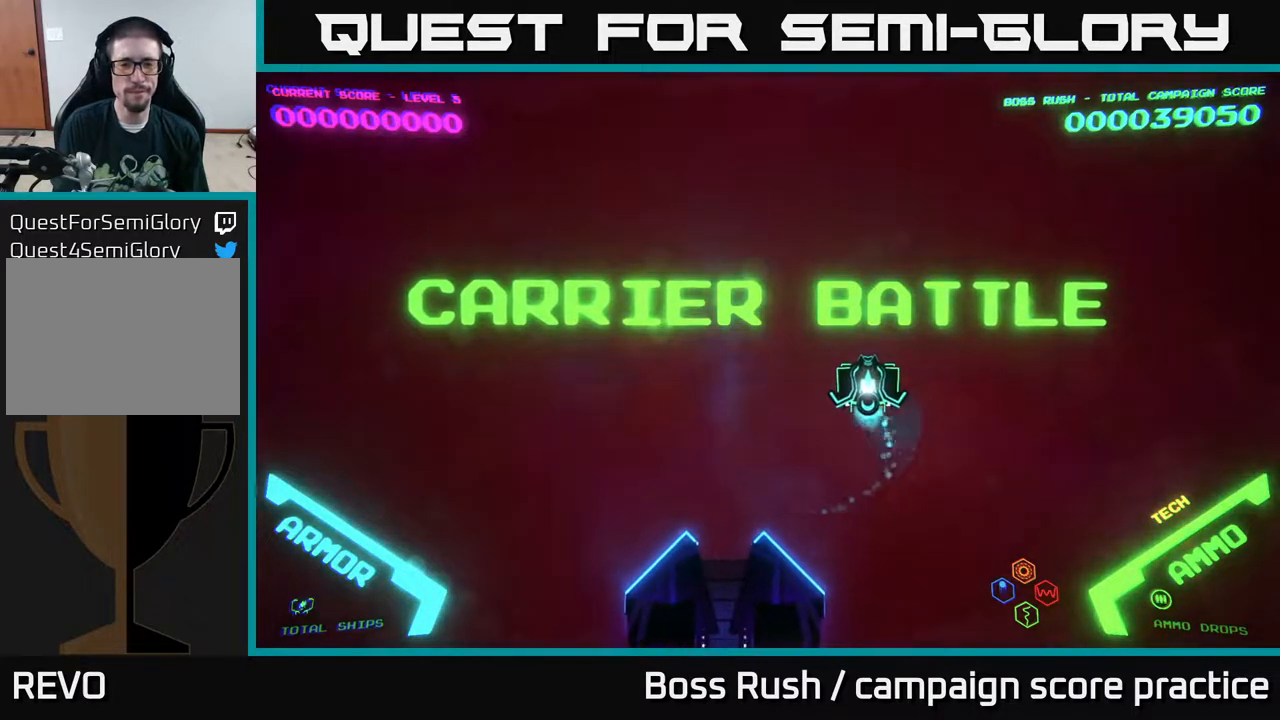
{"buttons": [], "left_stick": "down-left", "right_stick": "center", "events": [[50, "left_stick", "left"], [200, "left_stick", "down-left"]]}
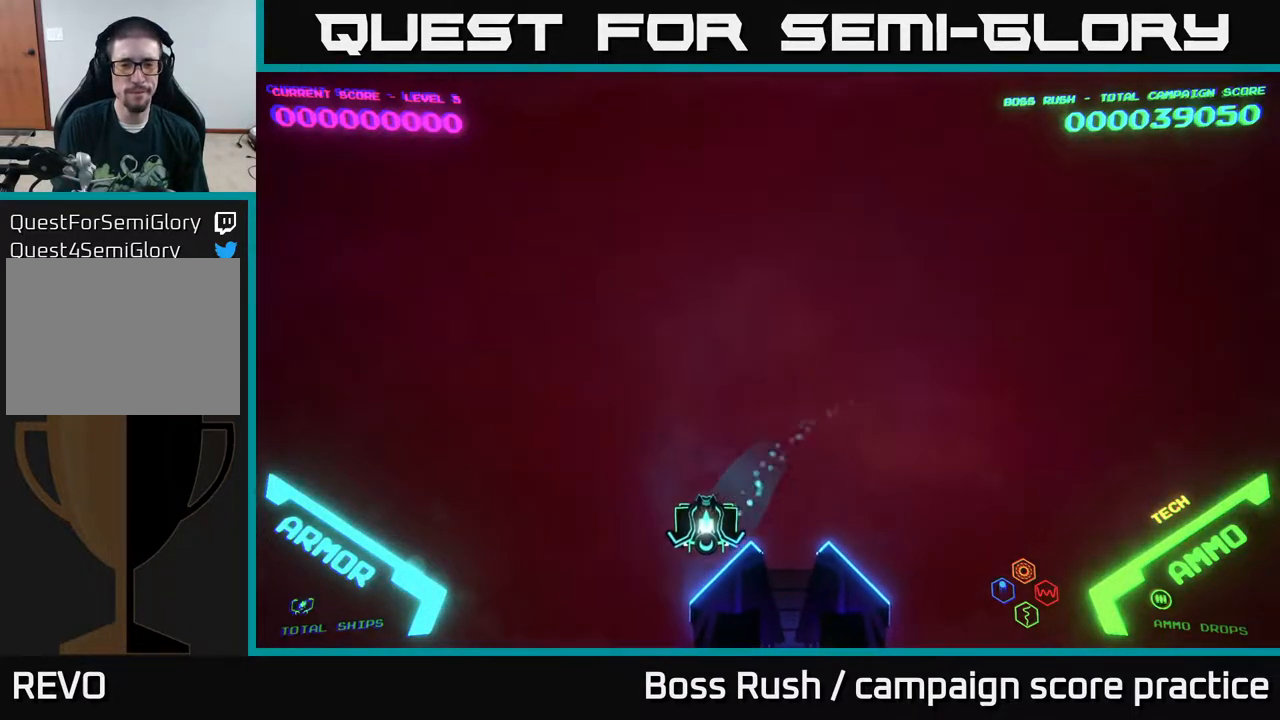
{"buttons": [], "left_stick": "right", "right_stick": "center", "events": [[83, "left_stick", "up-left"], [233, "left_stick", "up"], [333, "left_stick", "up-right"], [450, "left_stick", "right"]]}
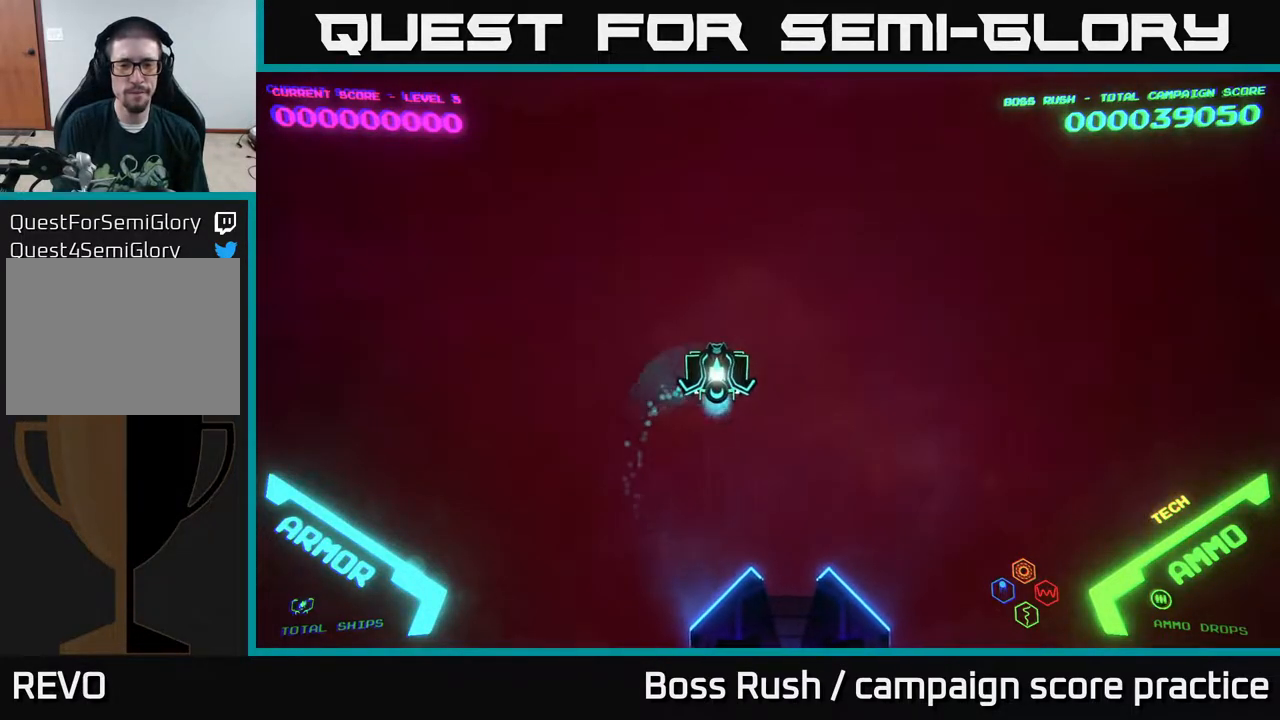
{"buttons": [], "left_stick": "right", "right_stick": "center", "events": [[100, "left_stick", "down-right"], [467, "left_stick", "right"]]}
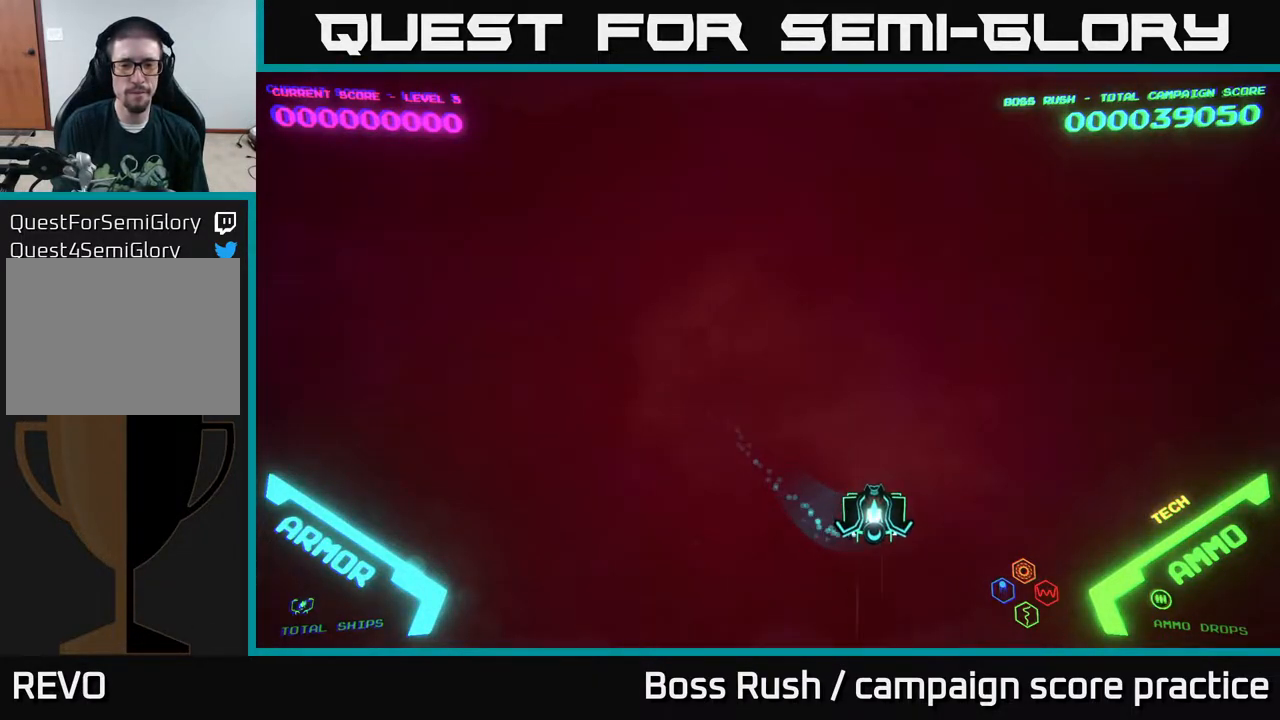
{"buttons": [], "left_stick": "down-left", "right_stick": "center", "events": [[33, "left_stick", "up-right"], [233, "left_stick", "up-left"], [317, "left_stick", "left"], [483, "left_stick", "down-left"]]}
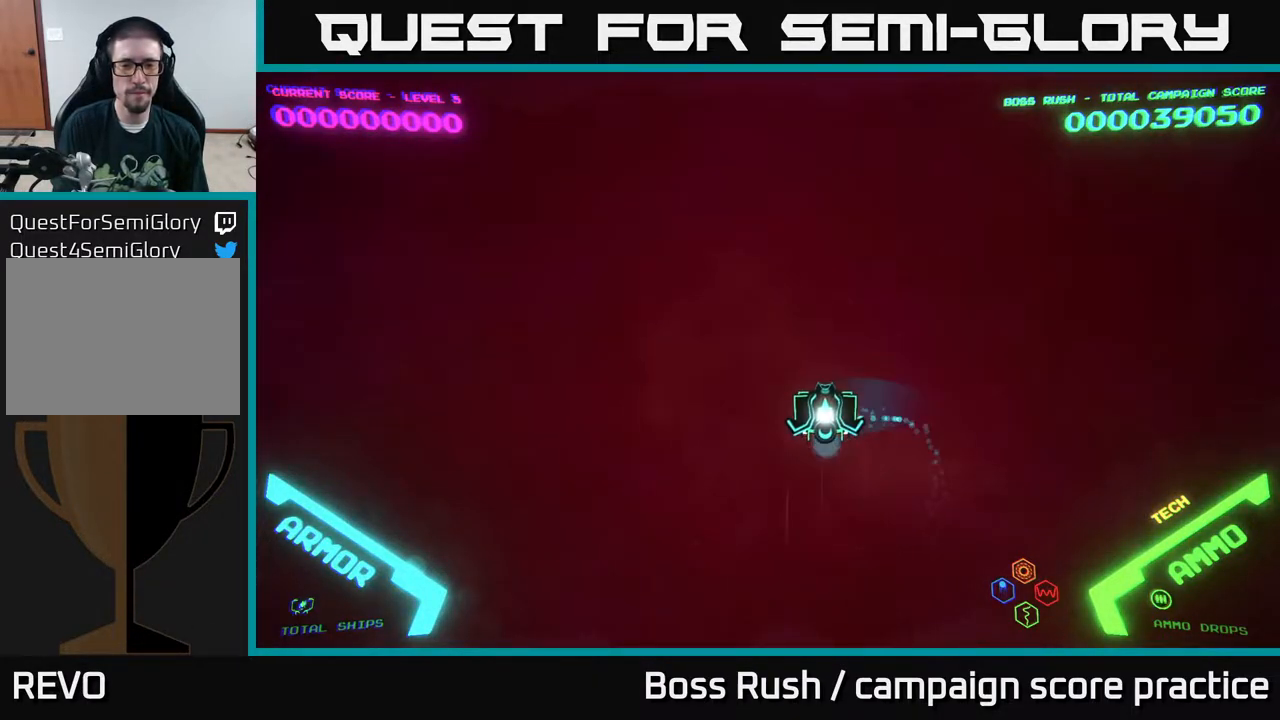
{"buttons": [], "left_stick": "up-left", "right_stick": "center", "events": [[467, "left_stick", "up-left"]]}
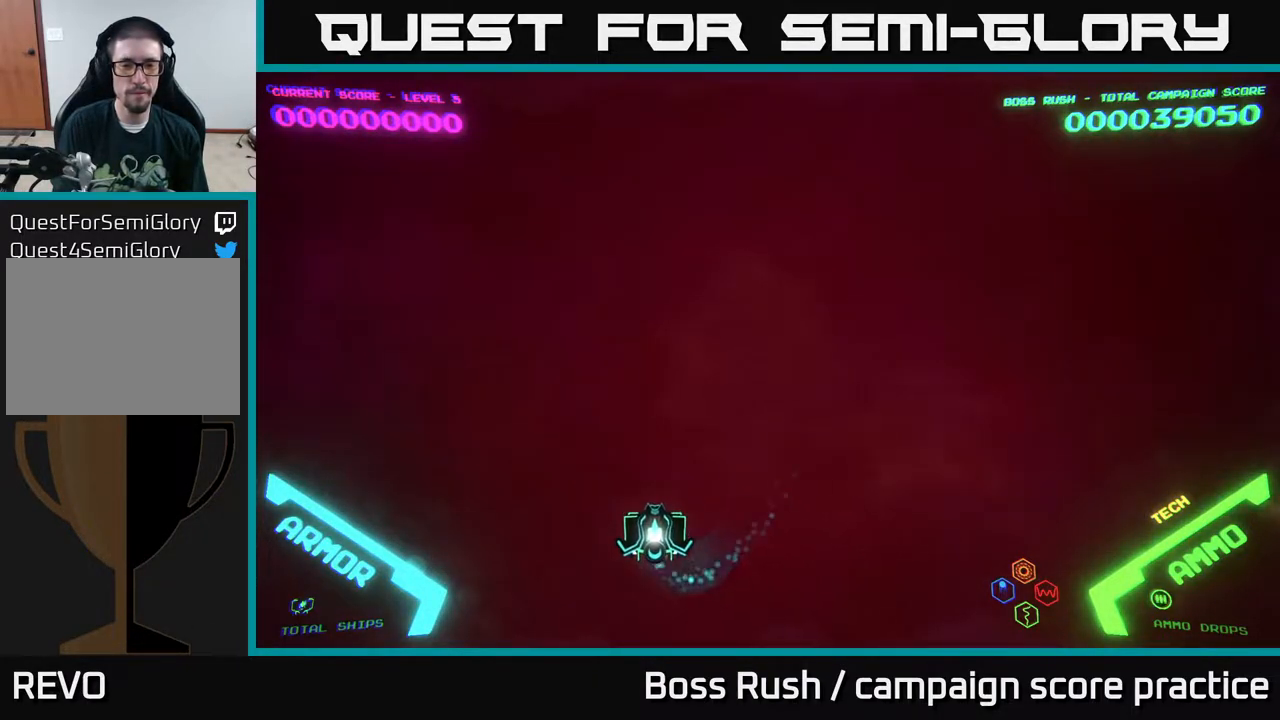
{"buttons": [], "left_stick": "down-right", "right_stick": "center", "events": [[50, "left_stick", "up"], [333, "left_stick", "right"], [433, "left_stick", "down-right"]]}
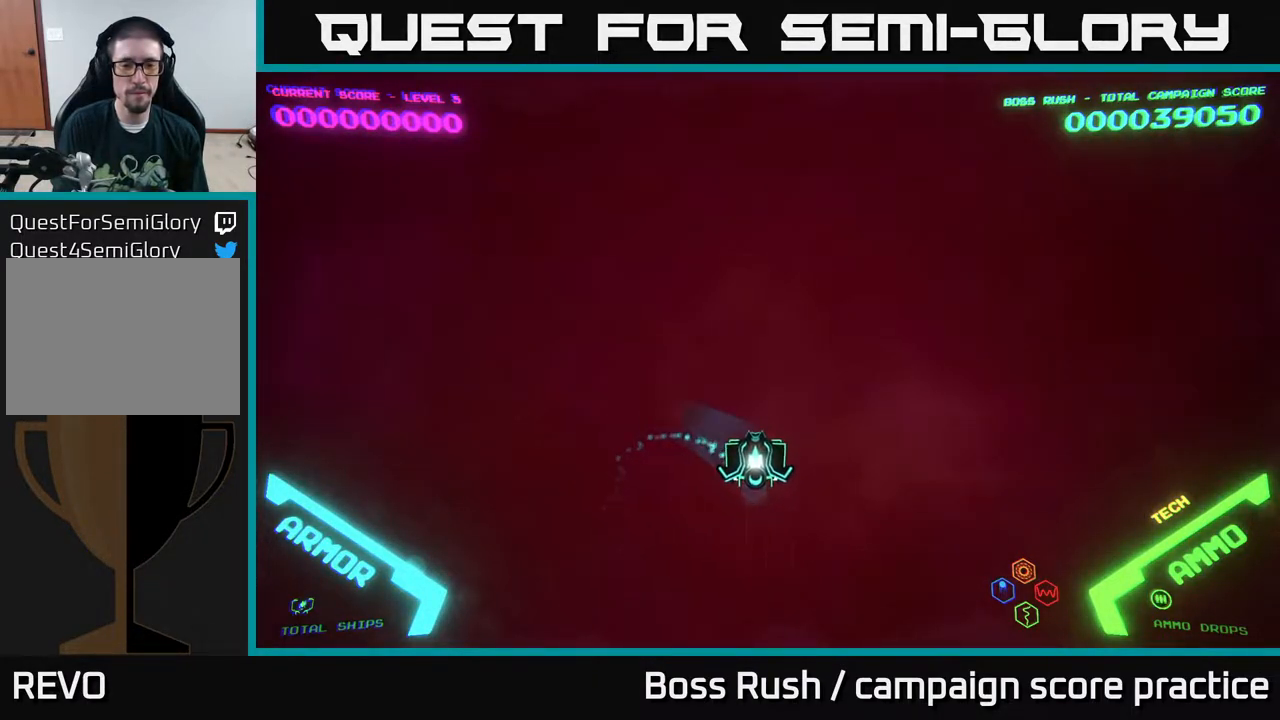
{"buttons": [], "left_stick": "up-right", "right_stick": "center", "events": [[367, "left_stick", "up-right"]]}
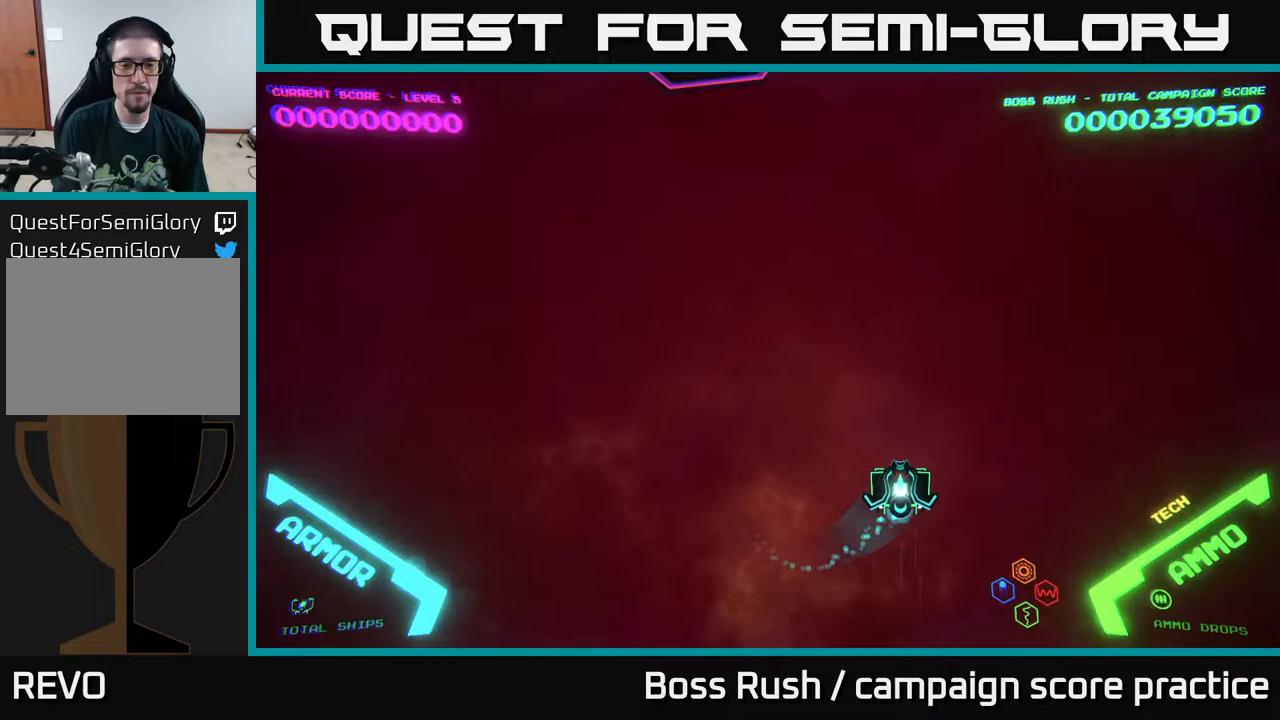
{"buttons": [], "left_stick": "down-left", "right_stick": "center", "events": [[117, "left_stick", "up-left"], [183, "left_stick", "left"], [317, "left_stick", "down-left"]]}
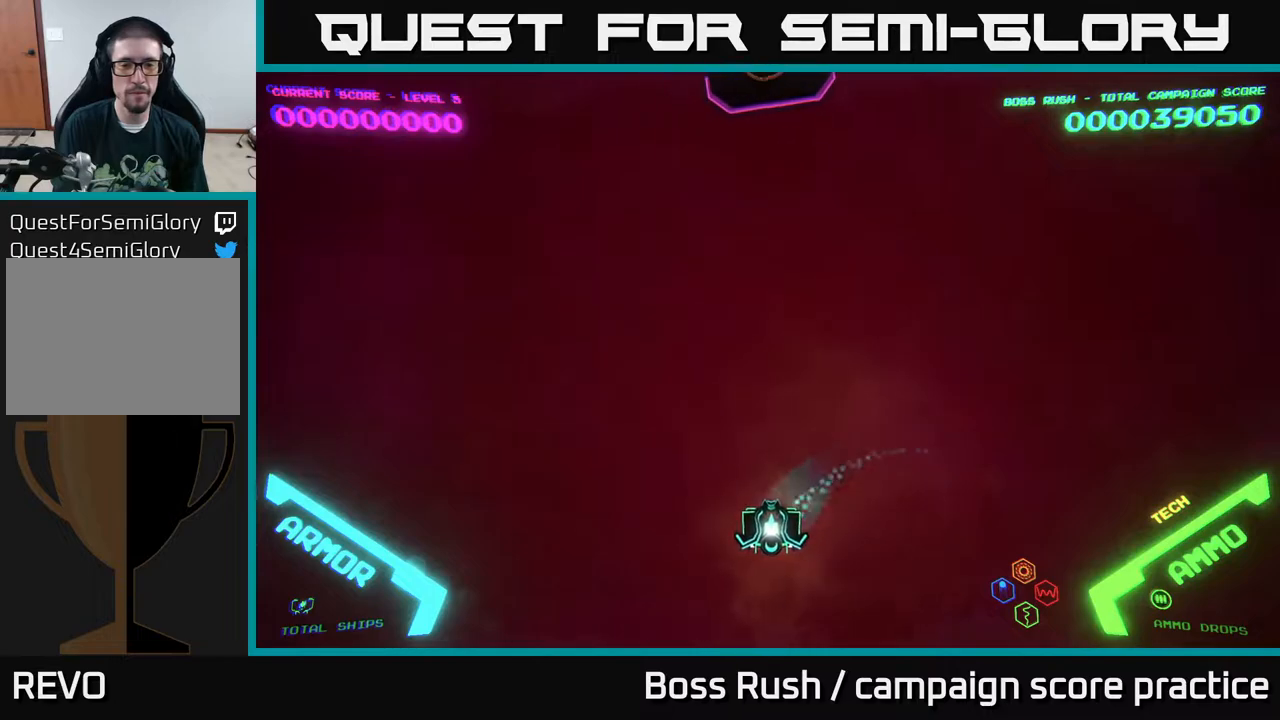
{"buttons": [], "left_stick": "up-right", "right_stick": "center", "events": [[217, "left_stick", "up-left"], [367, "left_stick", "up"], [483, "left_stick", "up-right"]]}
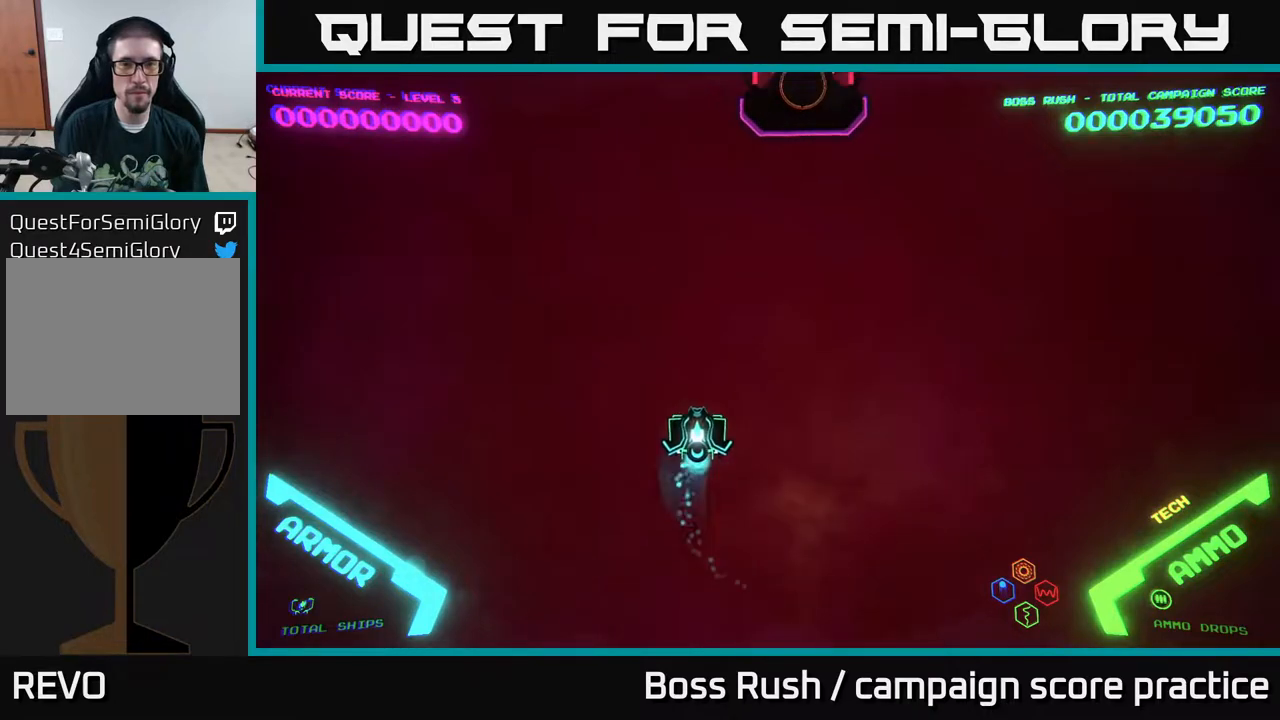
{"buttons": [], "left_stick": "up", "right_stick": "center", "events": [[300, "left_stick", "up"]]}
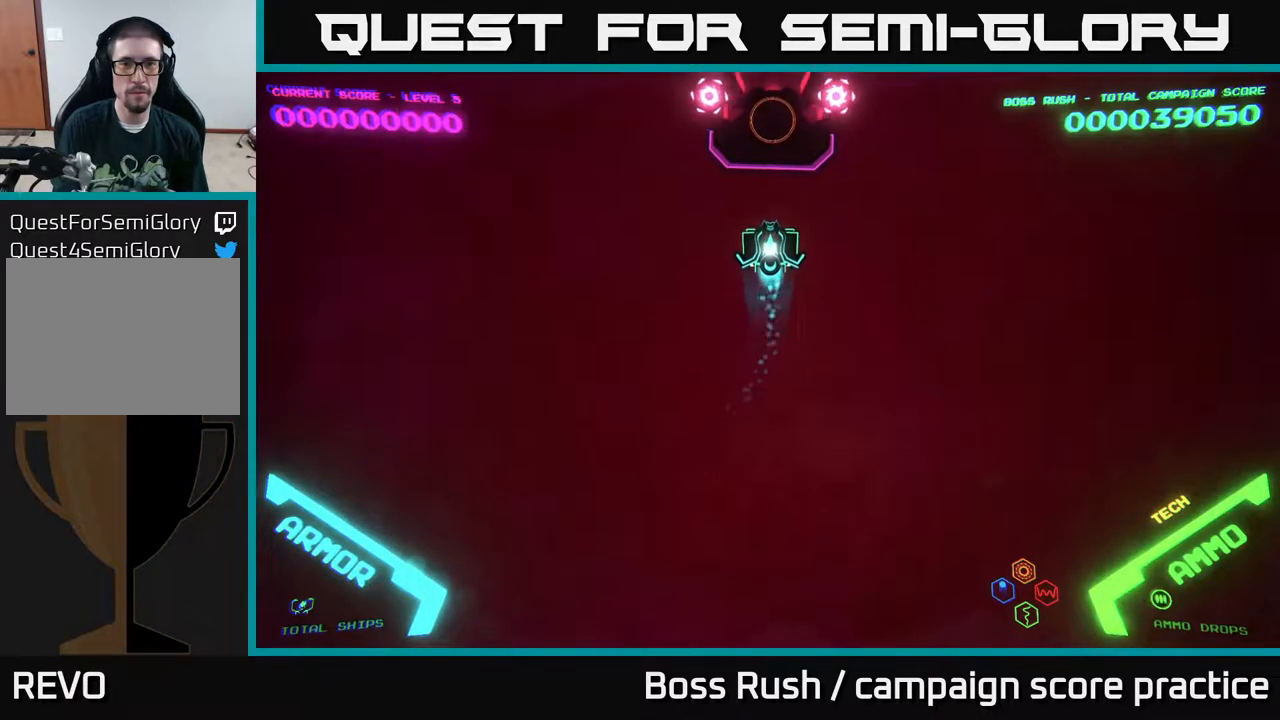
{"buttons": ["B"], "left_stick": "center", "right_stick": "center", "events": [[367, "B", "down"], [483, "left_stick", "center"]]}
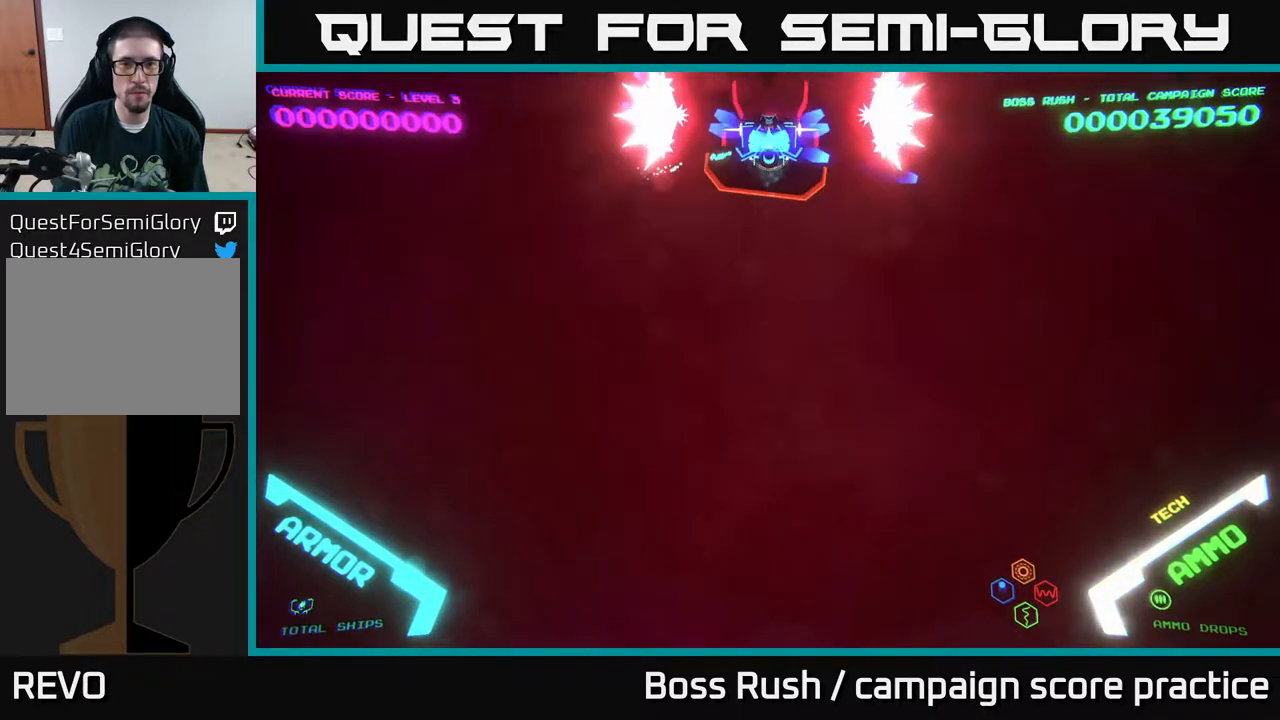
{"buttons": [], "left_stick": "center", "right_stick": "center", "events": [[333, "B", "up"]]}
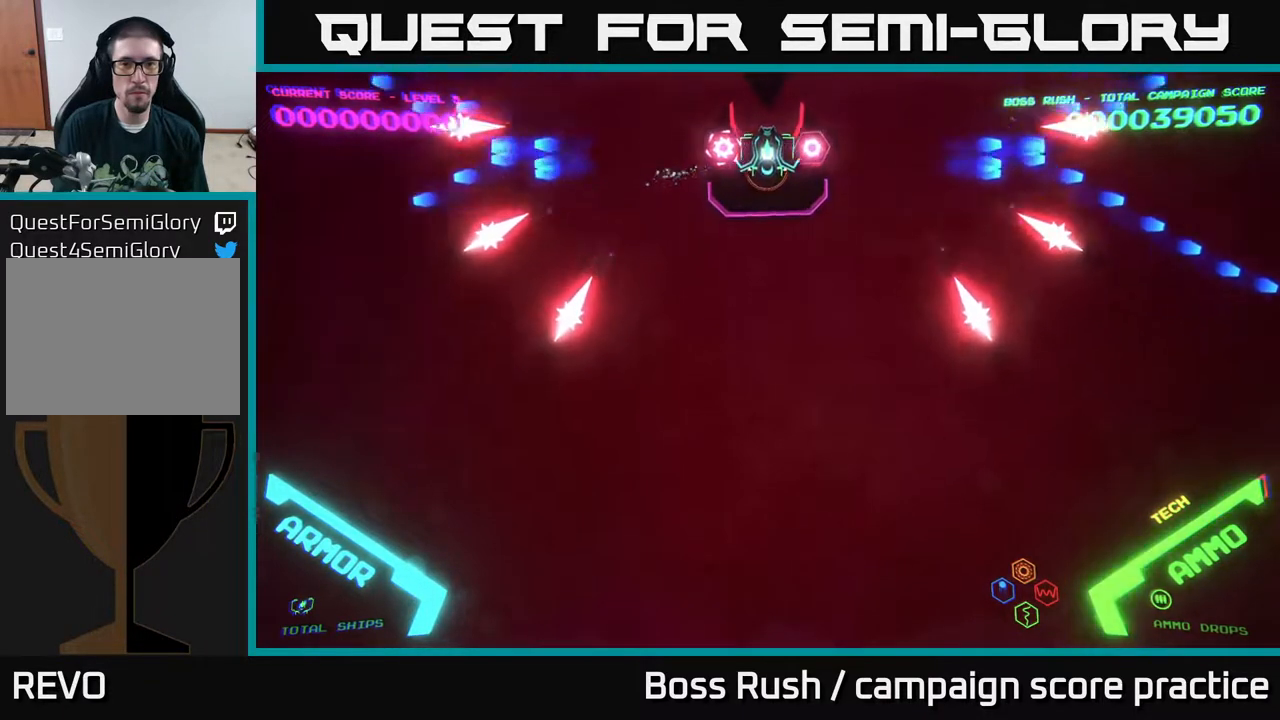
{"buttons": ["B"], "left_stick": "center", "right_stick": "center", "events": [[117, "B", "down"]]}
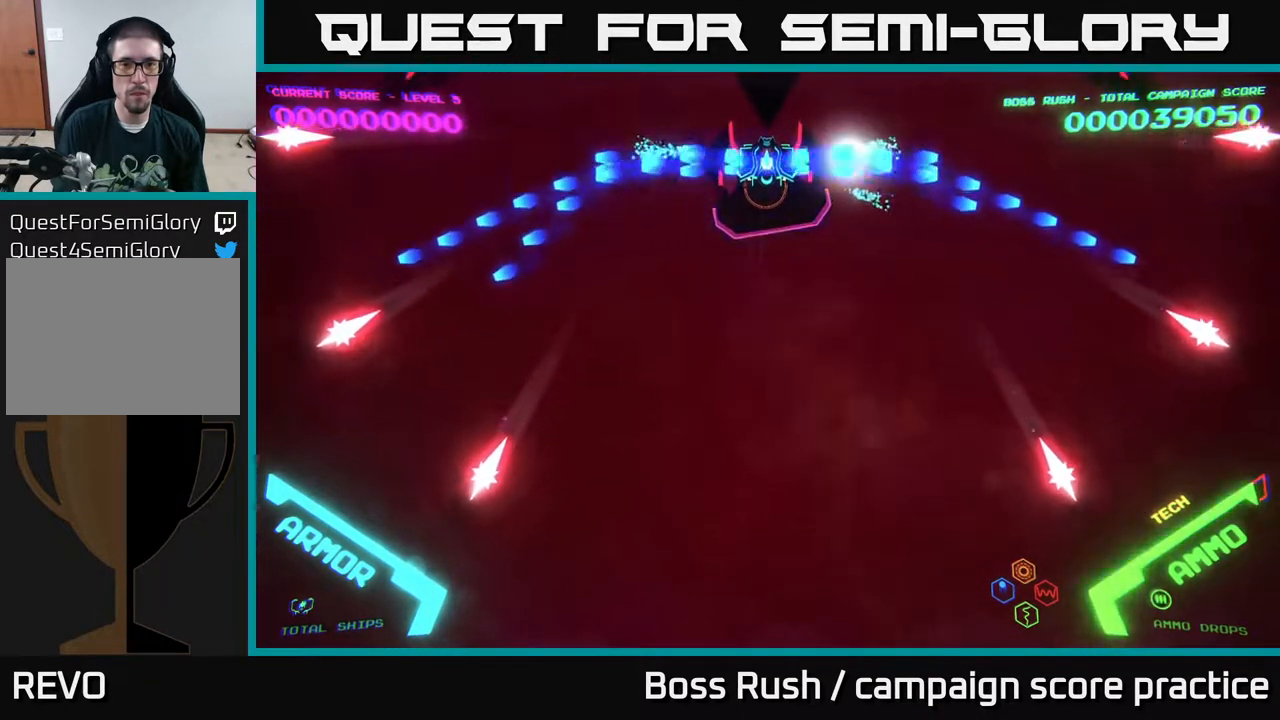
{"buttons": ["B"], "left_stick": "center", "right_stick": "center", "events": []}
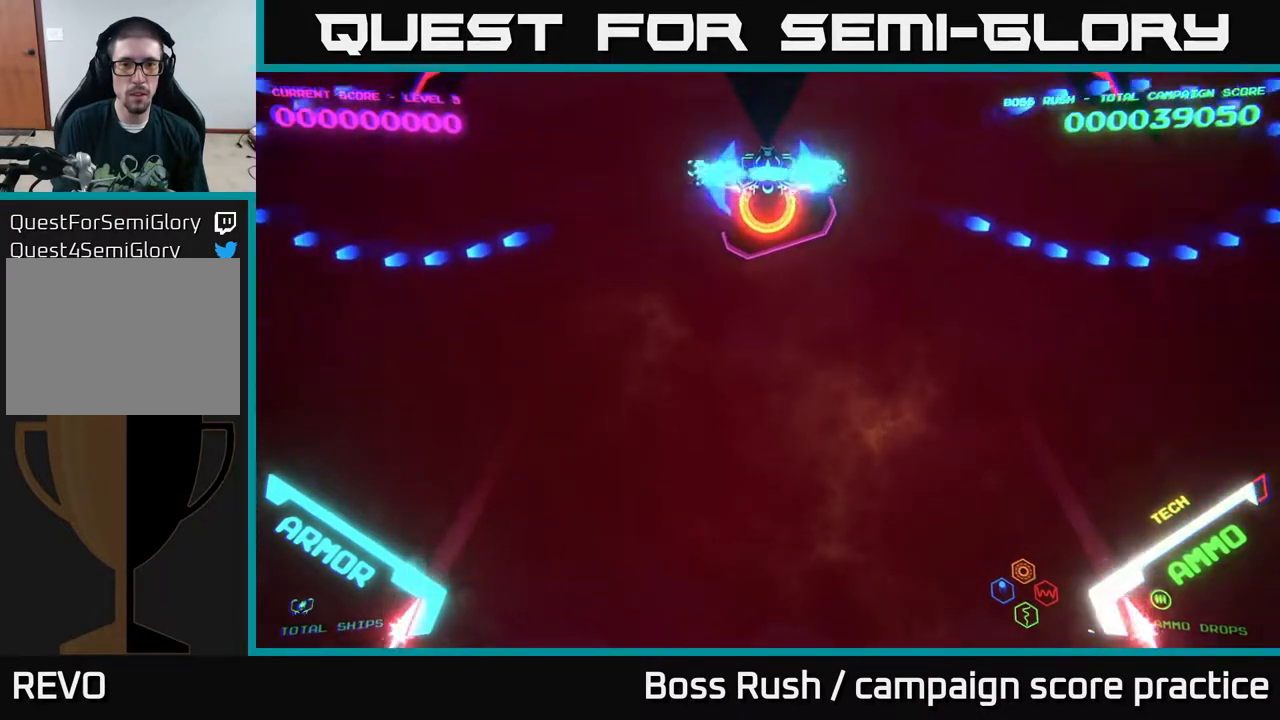
{"buttons": [], "left_stick": "center", "right_stick": "center", "events": [[283, "B", "up"]]}